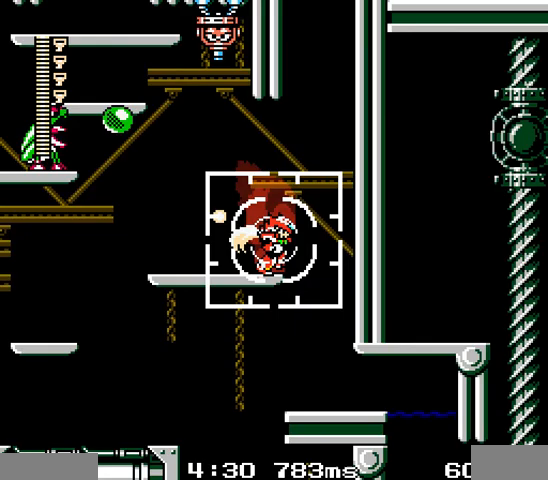
Gameplay with a controller (Nintendo layout); each line is a JSON object with the inputs held at the frame after it (dt_ms = milliseconds from this image to that frame). "events" lists button and stick changes between this image and that frame as [ms after this image, input, new state], when the widget could be followed in between. Not read: A B L3 R3 X Y.
{"dt_ms": 500, "buttons": [], "events": [[167, "DPAD_RIGHT", "down"], [300, "DPAD_RIGHT", "up"]]}
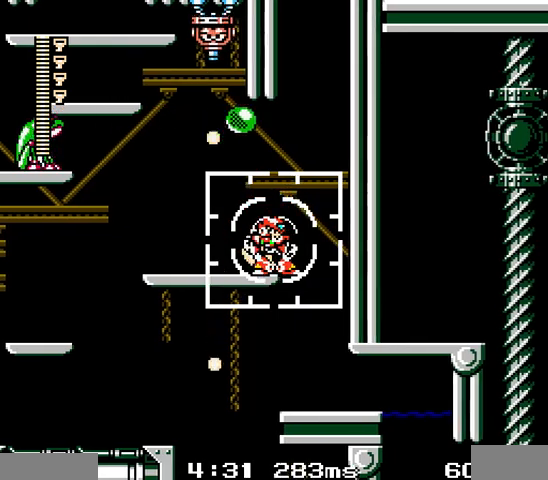
{"dt_ms": 500, "buttons": ["DPAD_UP"], "events": [[33, "DPAD_LEFT", "down"], [100, "DPAD_LEFT", "up"], [267, "DPAD_UP", "down"]]}
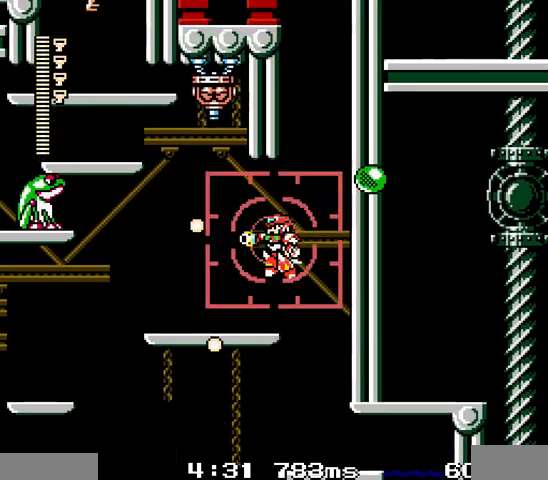
{"dt_ms": 500, "buttons": ["DPAD_UP"], "events": []}
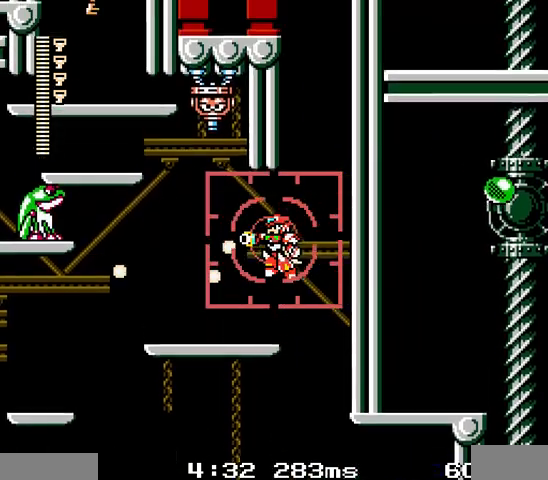
{"dt_ms": 500, "buttons": ["DPAD_UP", "DPAD_LEFT"], "events": [[333, "DPAD_LEFT", "down"]]}
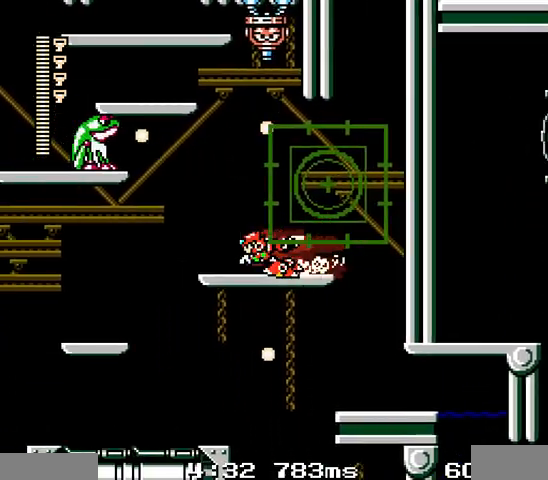
{"dt_ms": 500, "buttons": ["DPAD_UP"], "events": [[267, "DPAD_LEFT", "up"]]}
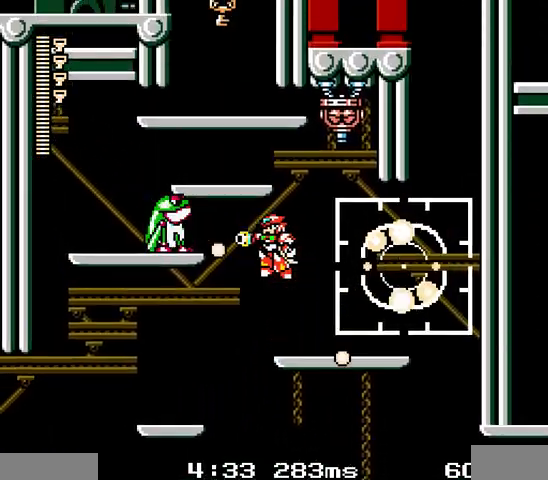
{"dt_ms": 1000, "buttons": ["DPAD_UP"], "events": []}
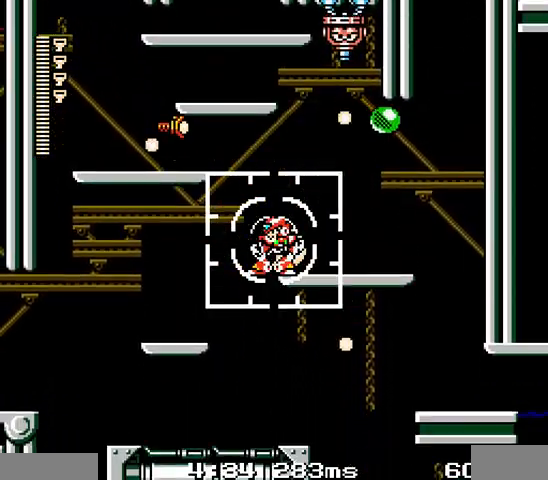
{"dt_ms": 500, "buttons": ["DPAD_LEFT"], "events": [[200, "DPAD_UP", "up"], [400, "DPAD_LEFT", "down"]]}
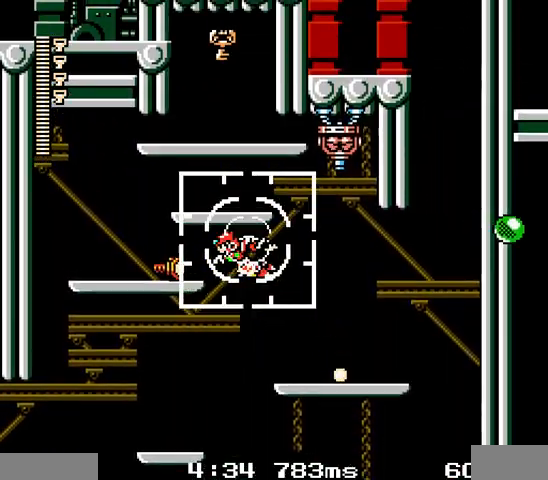
{"dt_ms": 500, "buttons": [], "events": [[433, "DPAD_LEFT", "up"]]}
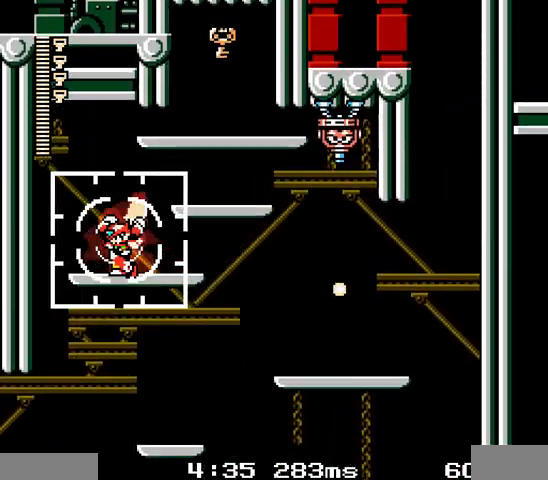
{"dt_ms": 500, "buttons": ["DPAD_RIGHT"], "events": [[33, "DPAD_RIGHT", "down"]]}
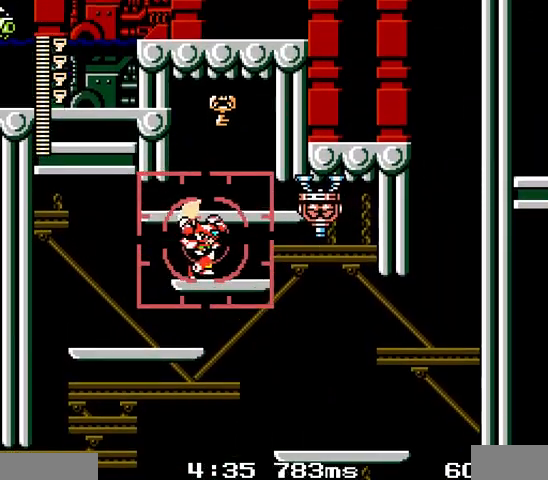
{"dt_ms": 500, "buttons": [], "events": [[67, "DPAD_RIGHT", "up"]]}
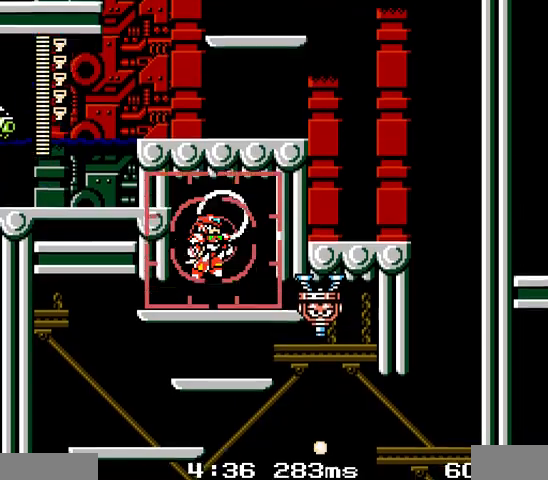
{"dt_ms": 500, "buttons": ["DPAD_LEFT"], "events": [[133, "DPAD_RIGHT", "down"], [233, "DPAD_LEFT", "down"], [267, "DPAD_RIGHT", "up"]]}
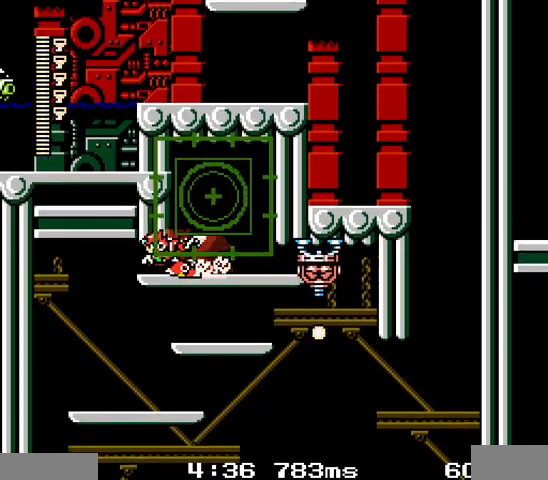
{"dt_ms": 500, "buttons": ["DPAD_RIGHT"], "events": [[367, "DPAD_LEFT", "up"], [433, "DPAD_RIGHT", "down"]]}
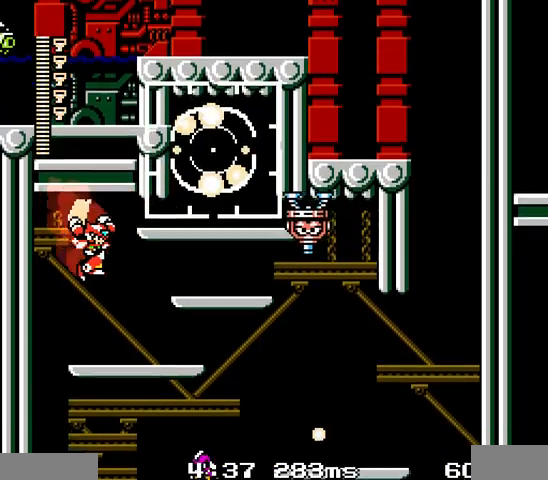
{"dt_ms": 500, "buttons": ["DPAD_UP", "DPAD_RIGHT"], "events": [[33, "DPAD_RIGHT", "up"], [300, "DPAD_UP", "down"], [333, "DPAD_RIGHT", "down"]]}
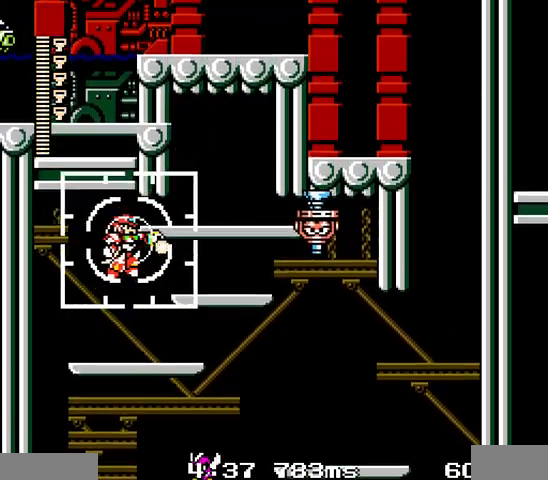
{"dt_ms": 500, "buttons": ["DPAD_UP", "DPAD_RIGHT"], "events": []}
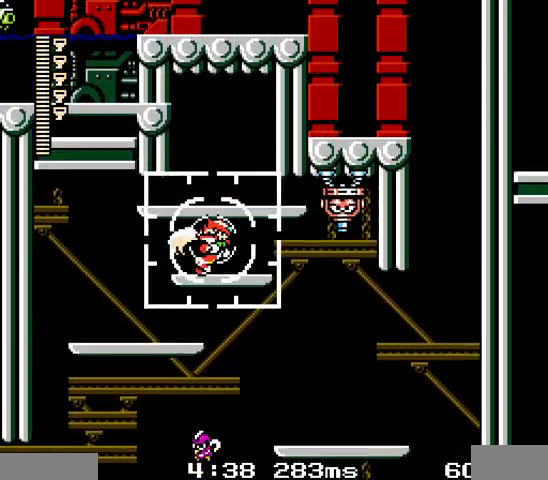
{"dt_ms": 500, "buttons": ["DPAD_UP"], "events": [[100, "DPAD_RIGHT", "up"]]}
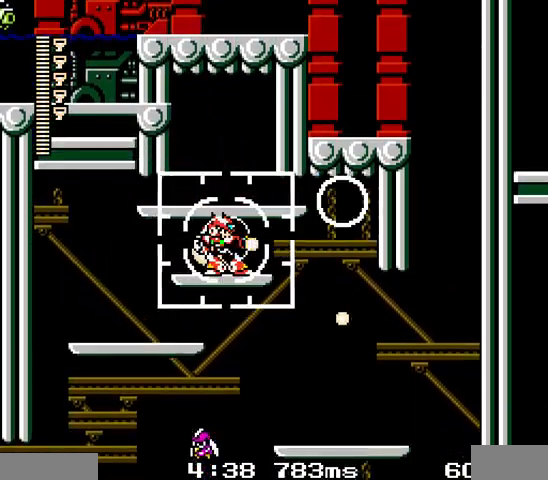
{"dt_ms": 500, "buttons": ["DPAD_UP", "DPAD_RIGHT"], "events": [[267, "DPAD_RIGHT", "down"]]}
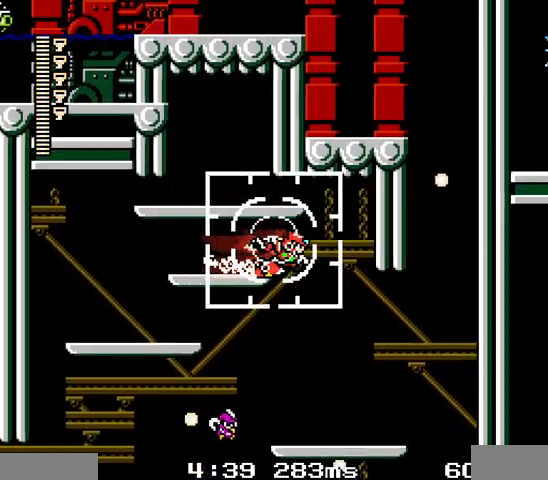
{"dt_ms": 500, "buttons": ["DPAD_RIGHT"], "events": [[133, "DPAD_UP", "up"]]}
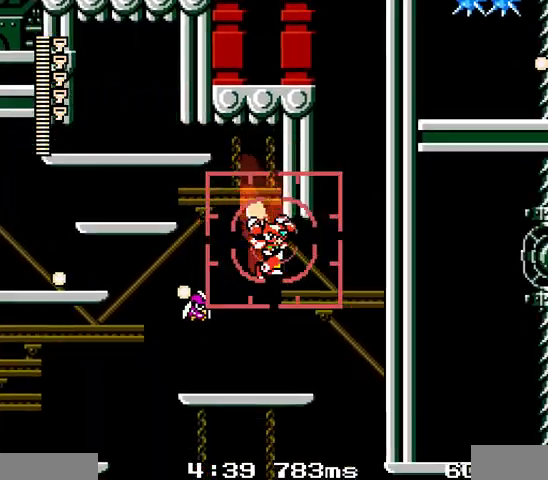
{"dt_ms": 500, "buttons": ["DPAD_RIGHT"], "events": []}
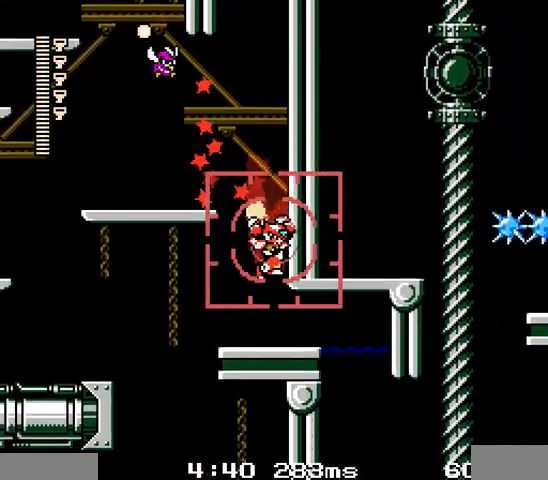
{"dt_ms": 500, "buttons": ["DPAD_LEFT"], "events": [[67, "DPAD_RIGHT", "up"], [133, "DPAD_LEFT", "down"]]}
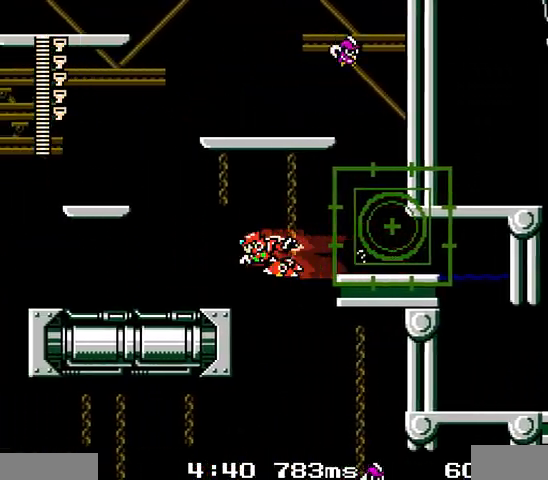
{"dt_ms": 500, "buttons": ["DPAD_LEFT"], "events": []}
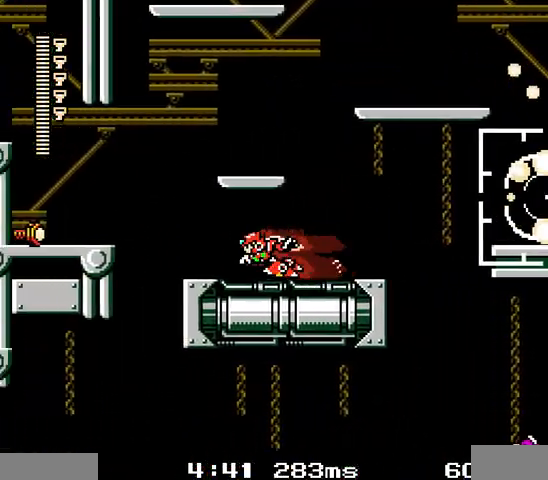
{"dt_ms": 500, "buttons": ["DPAD_LEFT"], "events": []}
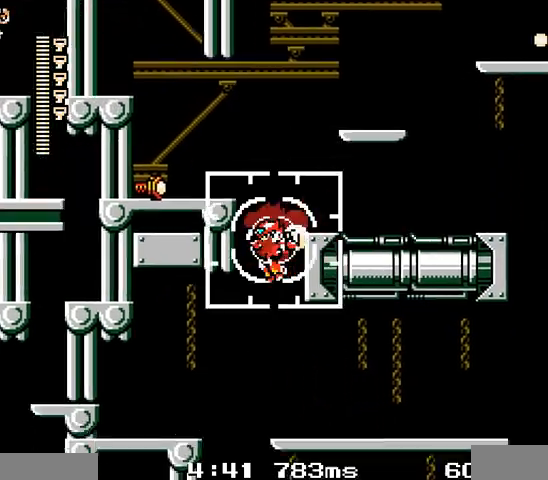
{"dt_ms": 500, "buttons": ["DPAD_LEFT"], "events": []}
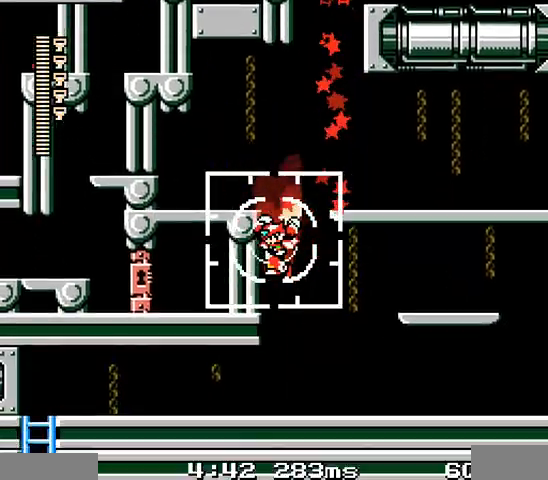
{"dt_ms": 500, "buttons": ["DPAD_LEFT"], "events": [[100, "DPAD_LEFT", "up"], [100, "DPAD_RIGHT", "down"], [267, "DPAD_LEFT", "down"], [300, "DPAD_RIGHT", "up"]]}
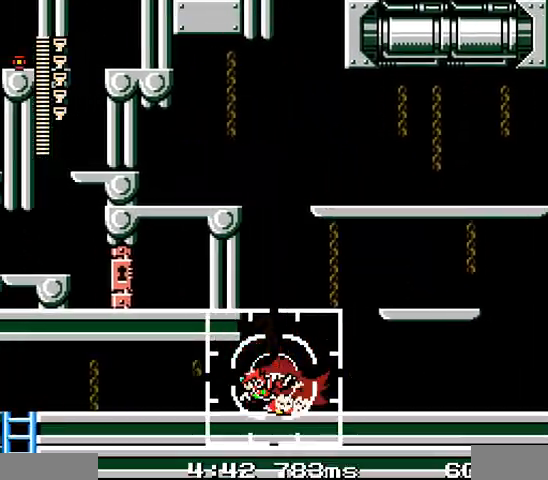
{"dt_ms": 500, "buttons": ["DPAD_LEFT"], "events": []}
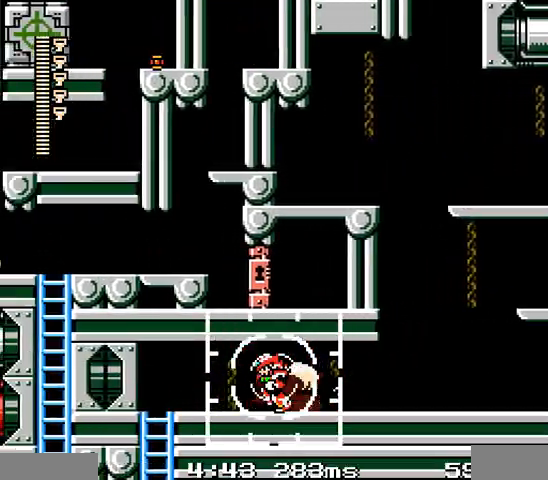
{"dt_ms": 500, "buttons": ["DPAD_DOWN", "DPAD_LEFT"], "events": [[367, "DPAD_DOWN", "down"]]}
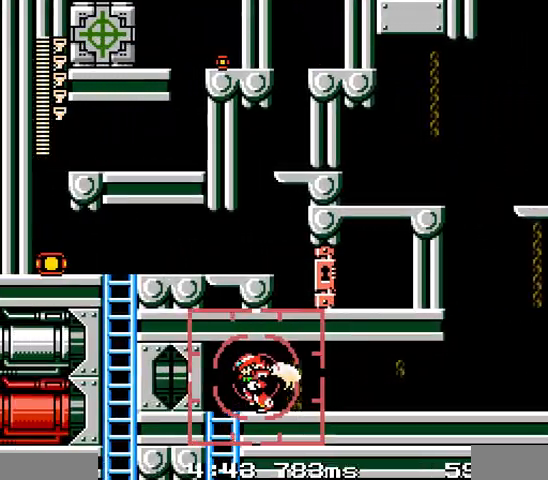
{"dt_ms": 500, "buttons": ["DPAD_DOWN"], "events": [[267, "DPAD_LEFT", "up"]]}
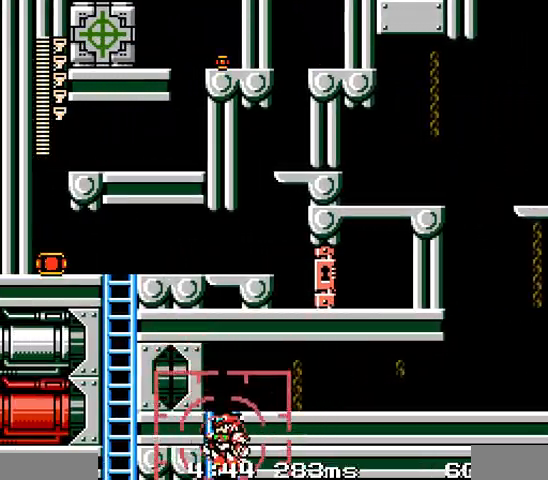
{"dt_ms": 500, "buttons": [], "events": [[333, "DPAD_DOWN", "up"]]}
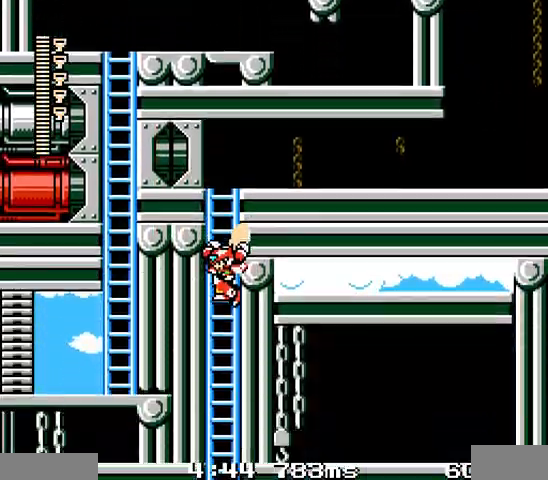
{"dt_ms": 500, "buttons": [], "events": []}
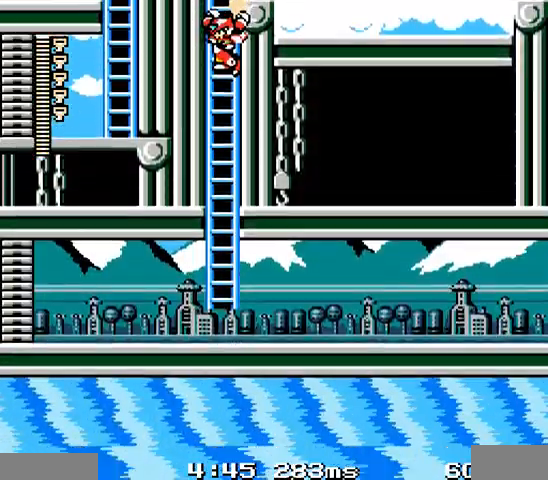
{"dt_ms": 500, "buttons": ["DPAD_RIGHT"], "events": [[100, "DPAD_RIGHT", "down"]]}
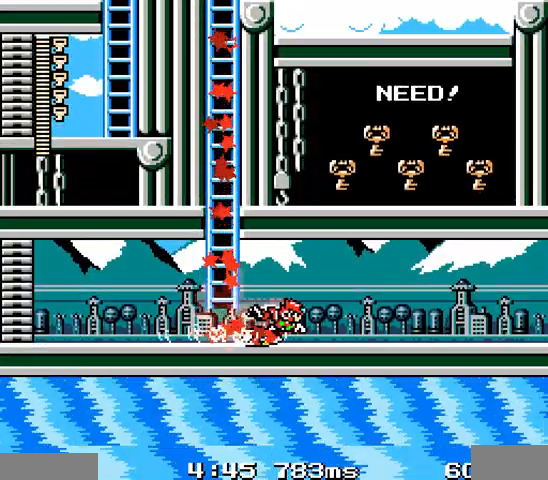
{"dt_ms": 500, "buttons": ["DPAD_RIGHT"], "events": []}
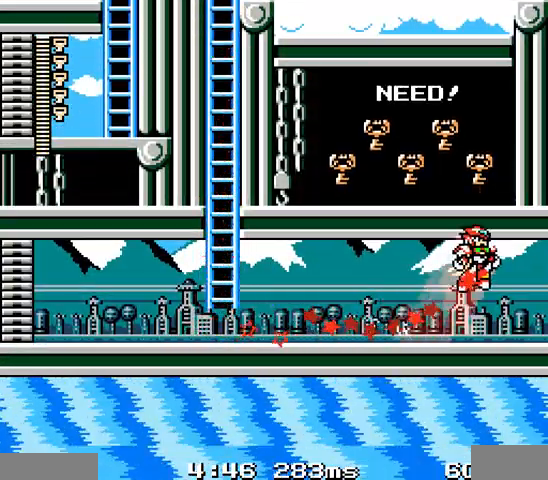
{"dt_ms": 500, "buttons": ["DPAD_RIGHT"], "events": []}